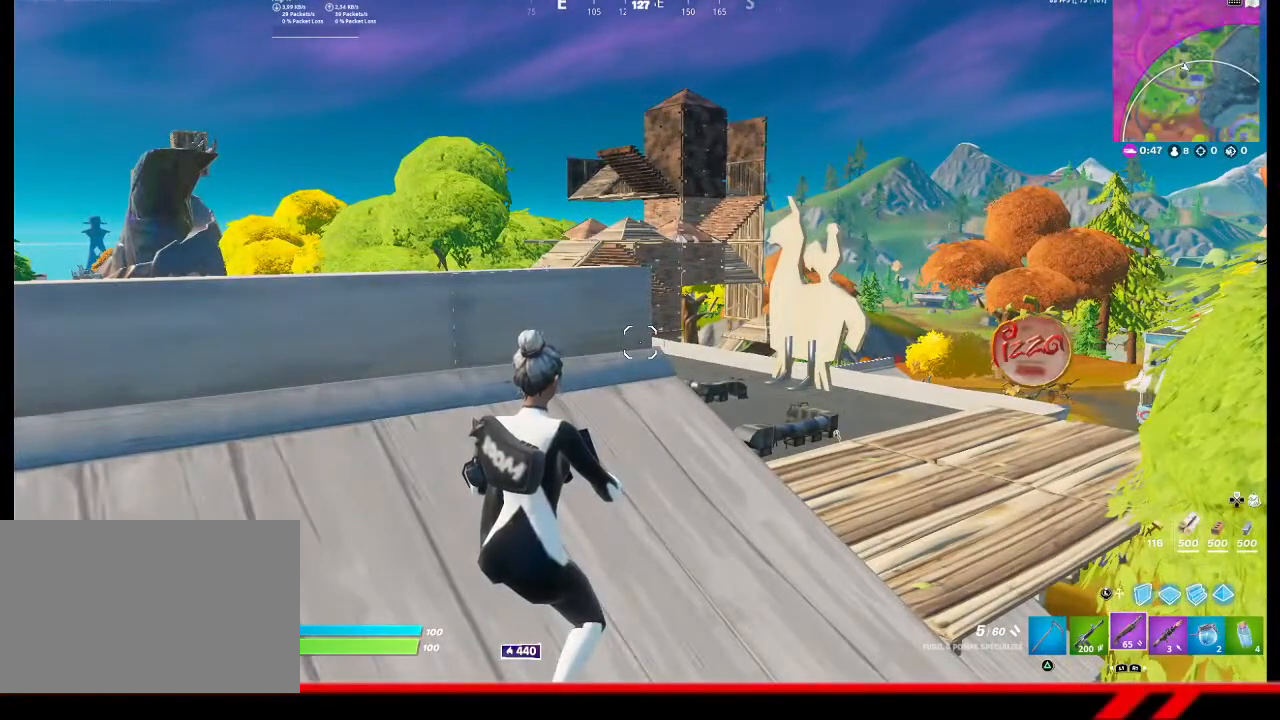
Gameplay with a controller (PlayStation layout); each line is a JSON object with the inputs held at the frame after it. "events" lists button and stick changes between this image and that frame as [ms after this image, input, new state], when the widget could be followed in between.
{"buttons": [], "left_stick": "center", "right_stick": "center", "events": []}
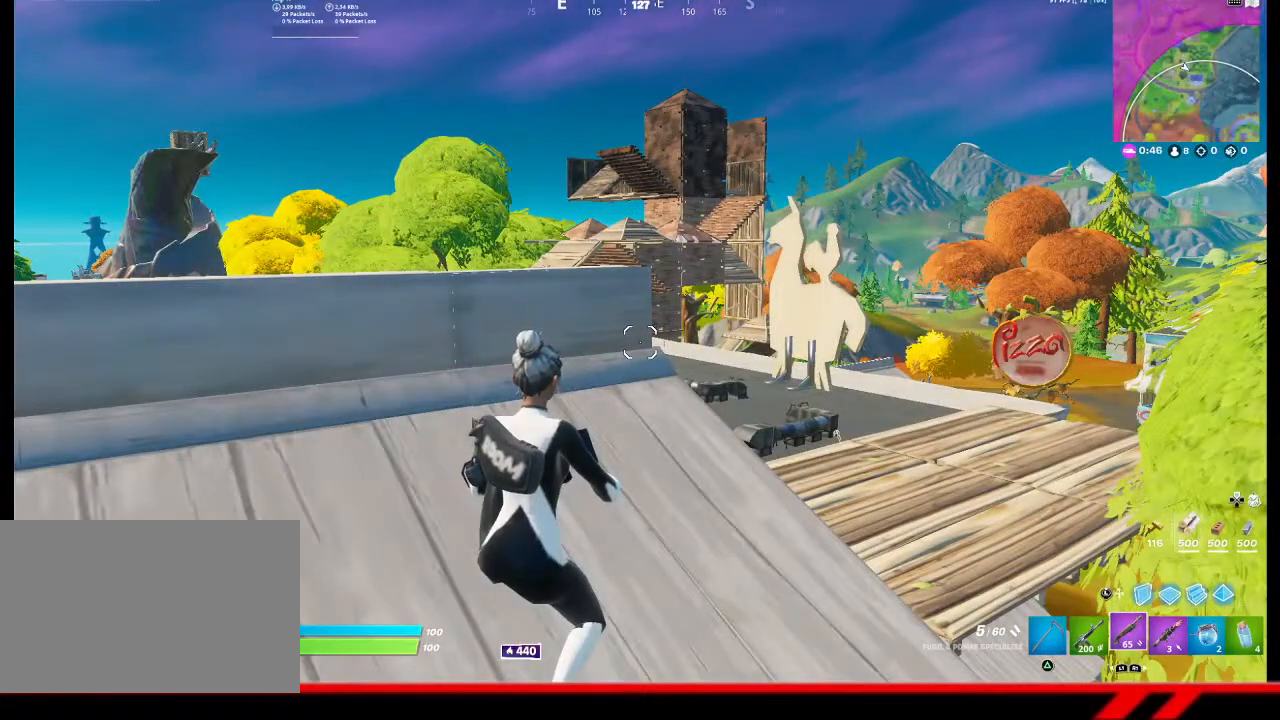
{"buttons": [], "left_stick": "center", "right_stick": "center", "events": []}
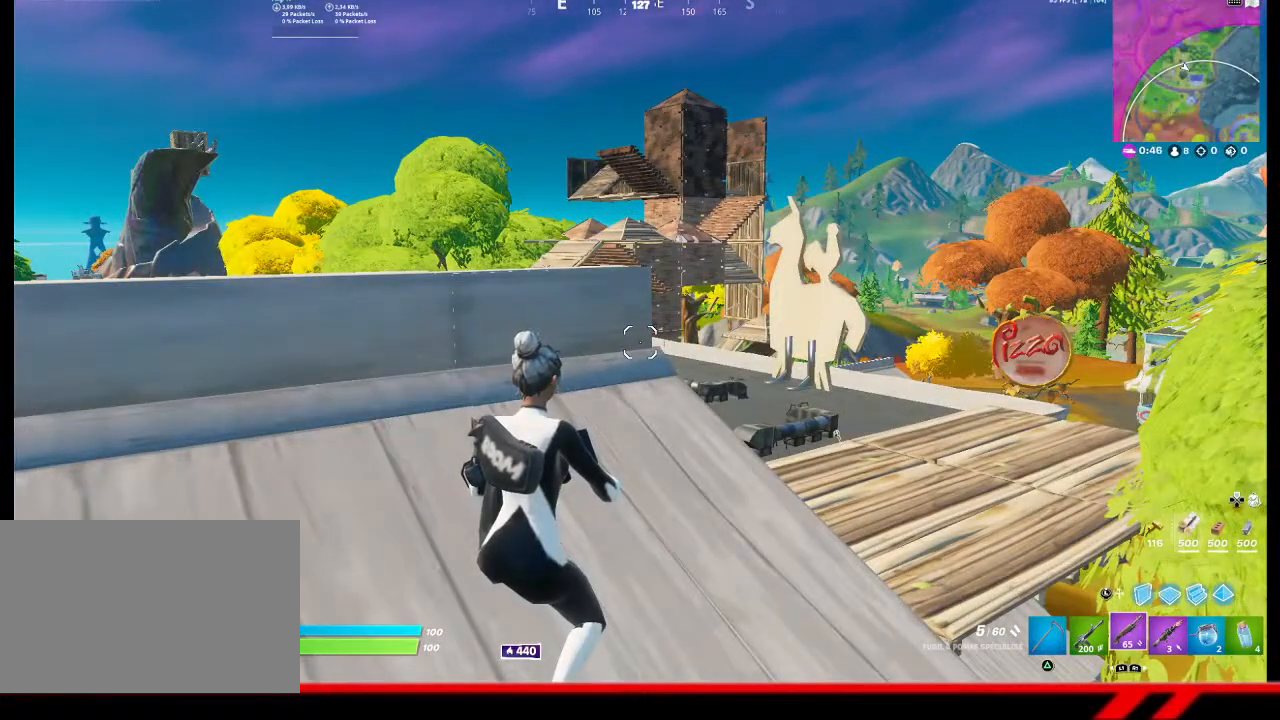
{"buttons": [], "left_stick": "down", "right_stick": "center", "events": [[67, "right_stick", "down"], [233, "left_stick", "right"], [233, "right_stick", "center"], [333, "left_stick", "down"]]}
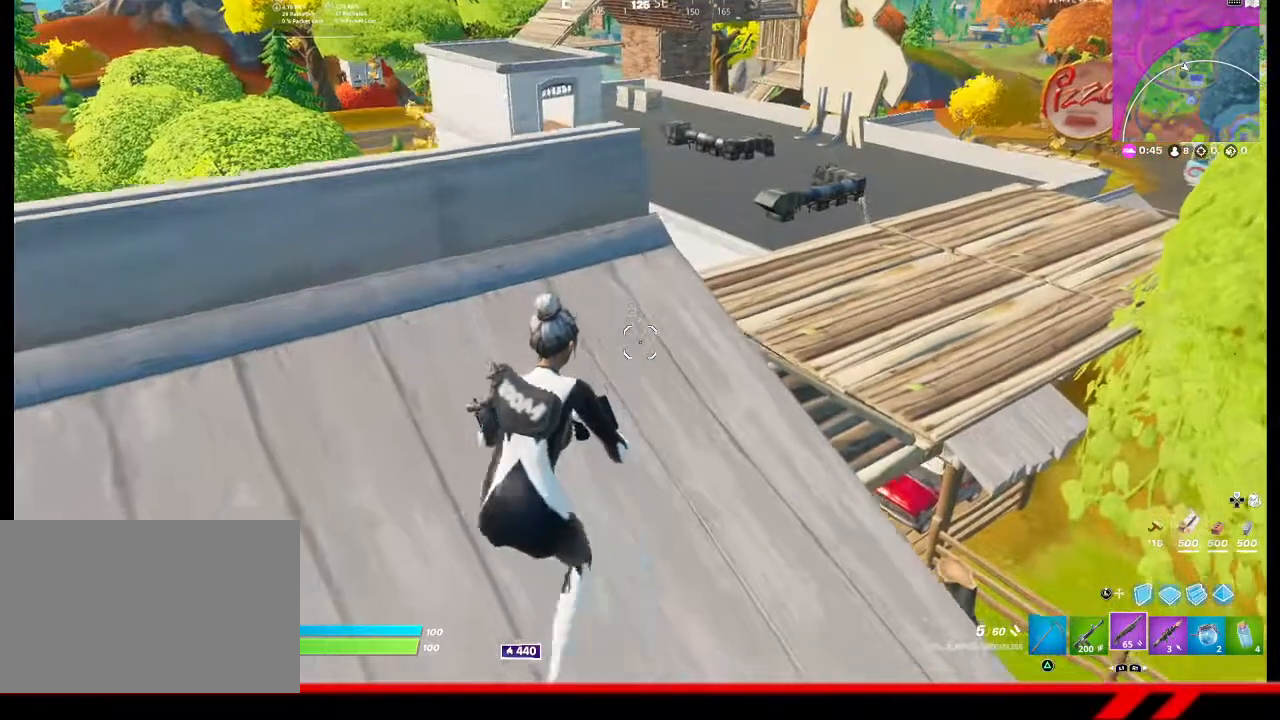
{"buttons": [], "left_stick": "center", "right_stick": "left", "events": [[67, "right_stick", "up"], [200, "right_stick", "center"], [467, "left_stick", "center"], [500, "right_stick", "left"]]}
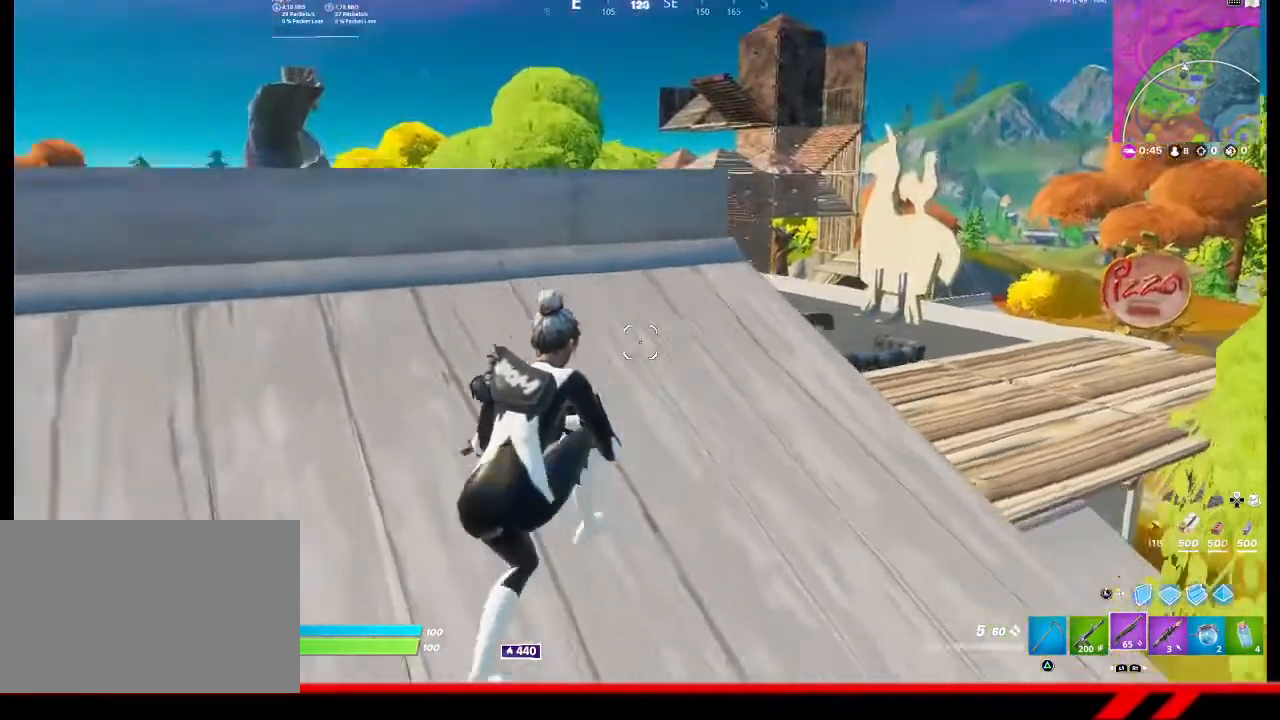
{"buttons": [], "left_stick": "up-right", "right_stick": "center", "events": [[33, "left_stick", "up-right"], [167, "right_stick", "center"]]}
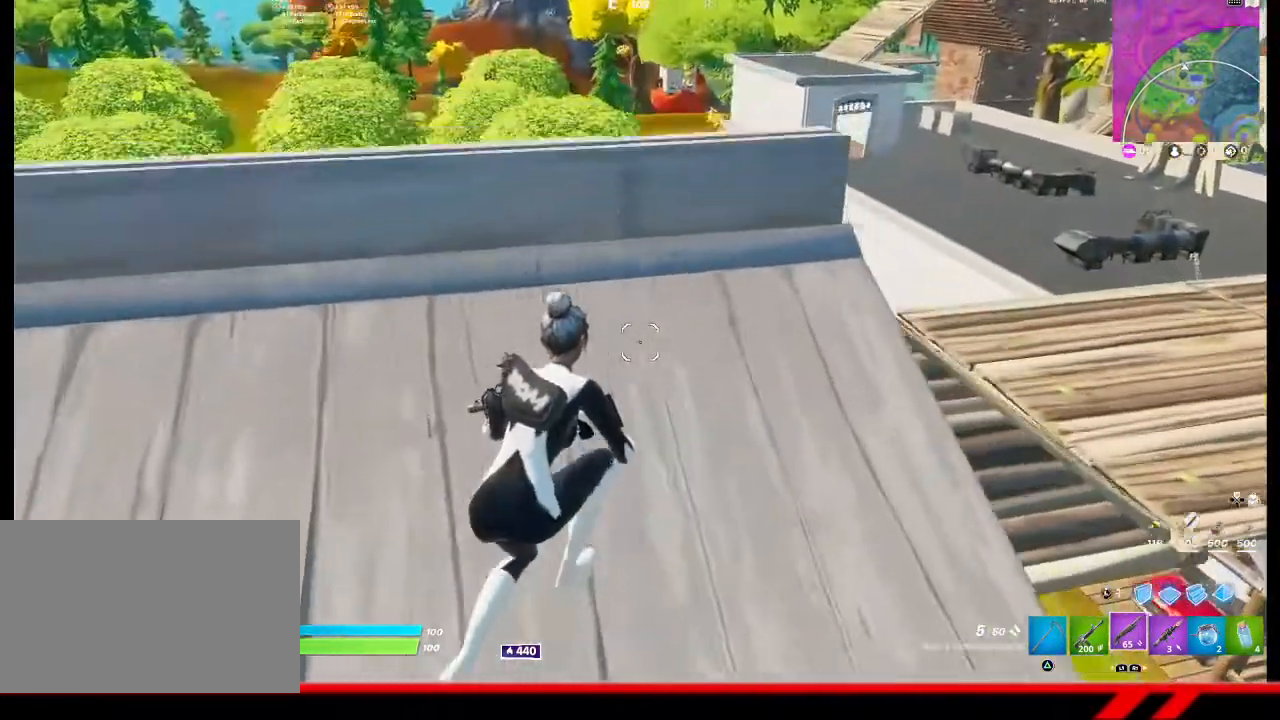
{"buttons": [], "left_stick": "down-left", "right_stick": "up", "events": [[100, "left_stick", "center"], [267, "left_stick", "down-left"], [433, "right_stick", "up"]]}
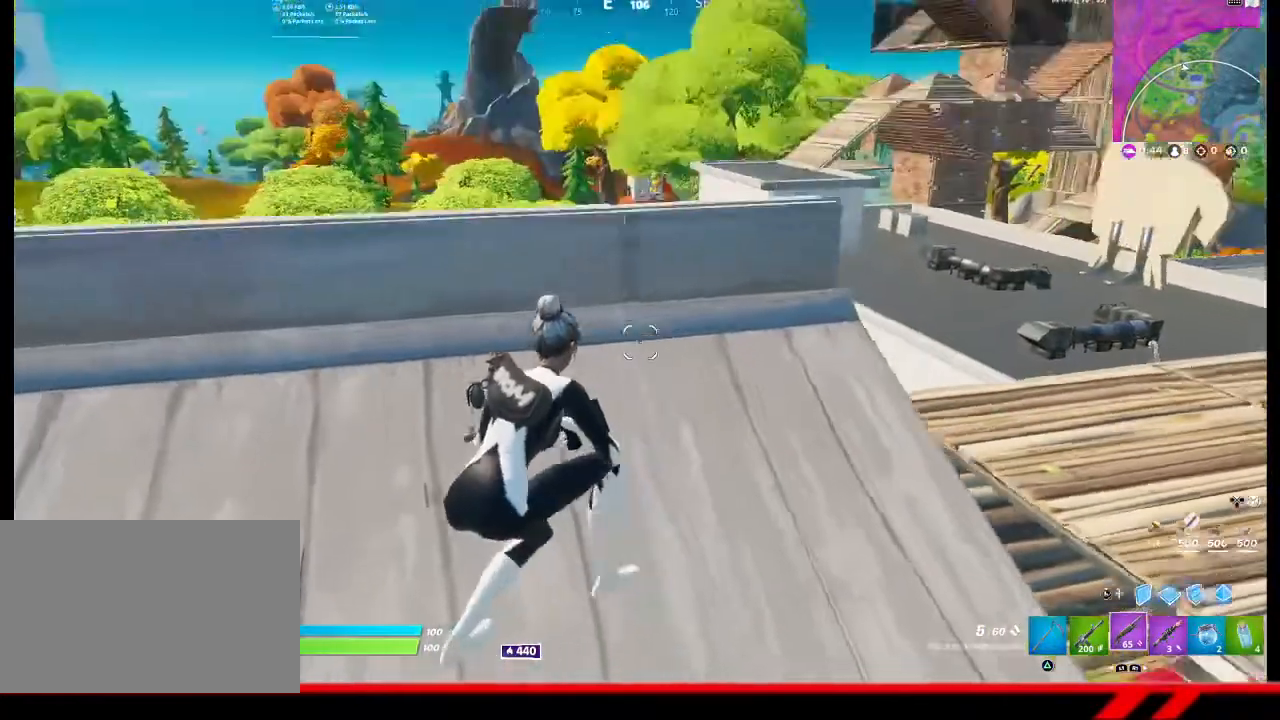
{"buttons": [], "left_stick": "down-left", "right_stick": "center", "events": [[67, "right_stick", "center"]]}
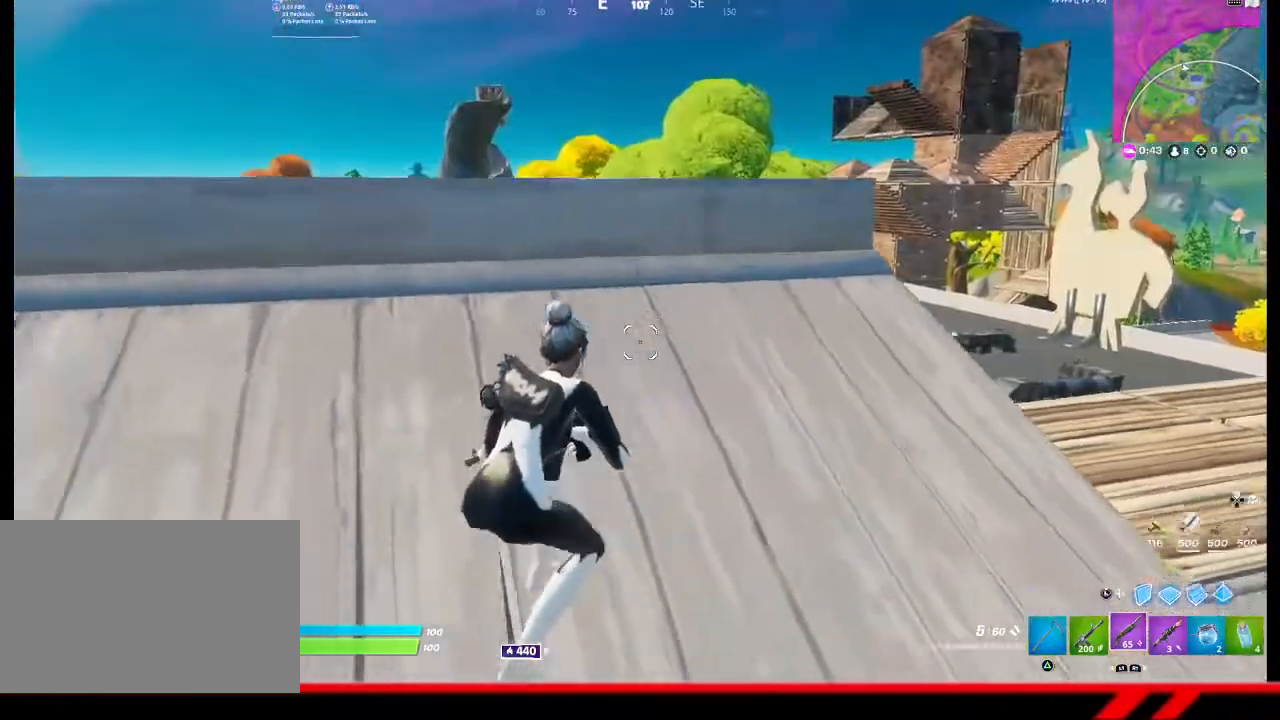
{"buttons": [], "left_stick": "up-left", "right_stick": "left", "events": [[267, "right_stick", "left"], [467, "left_stick", "up-left"]]}
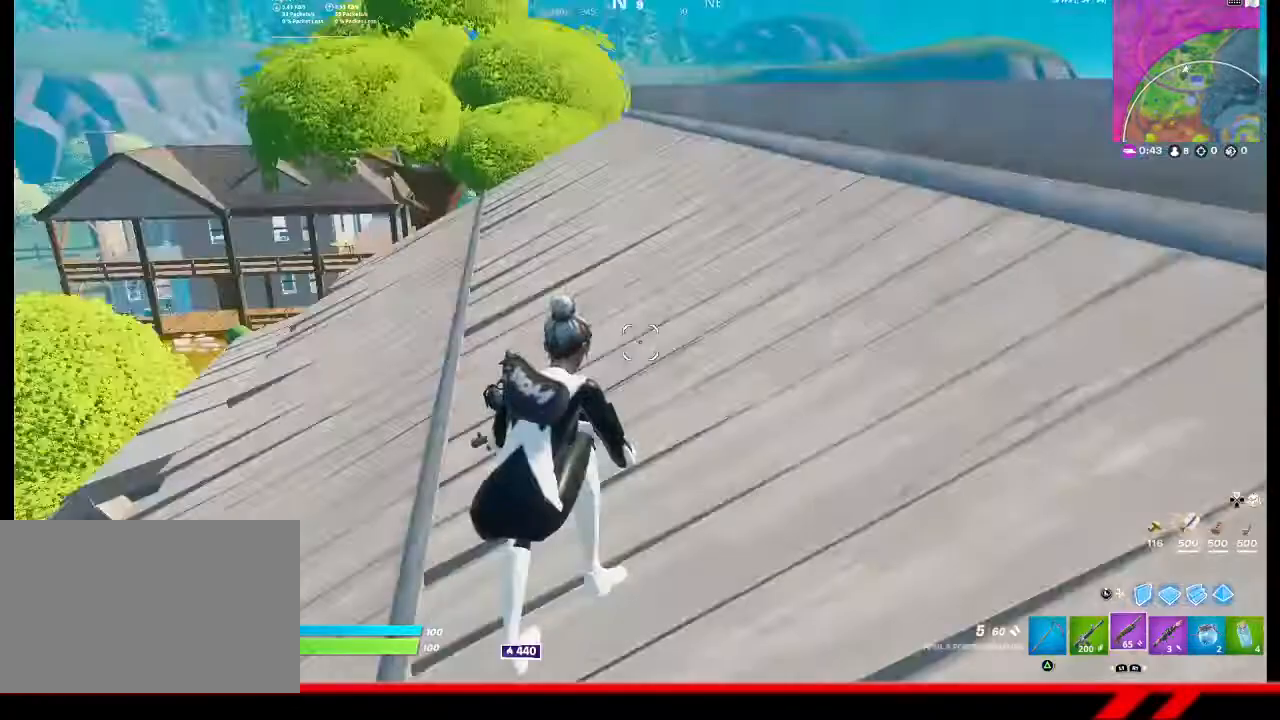
{"buttons": [], "left_stick": "up-left", "right_stick": "down-left", "events": [[233, "right_stick", "center"], [300, "R3", "down"], [367, "R3", "up"], [400, "right_stick", "down-left"]]}
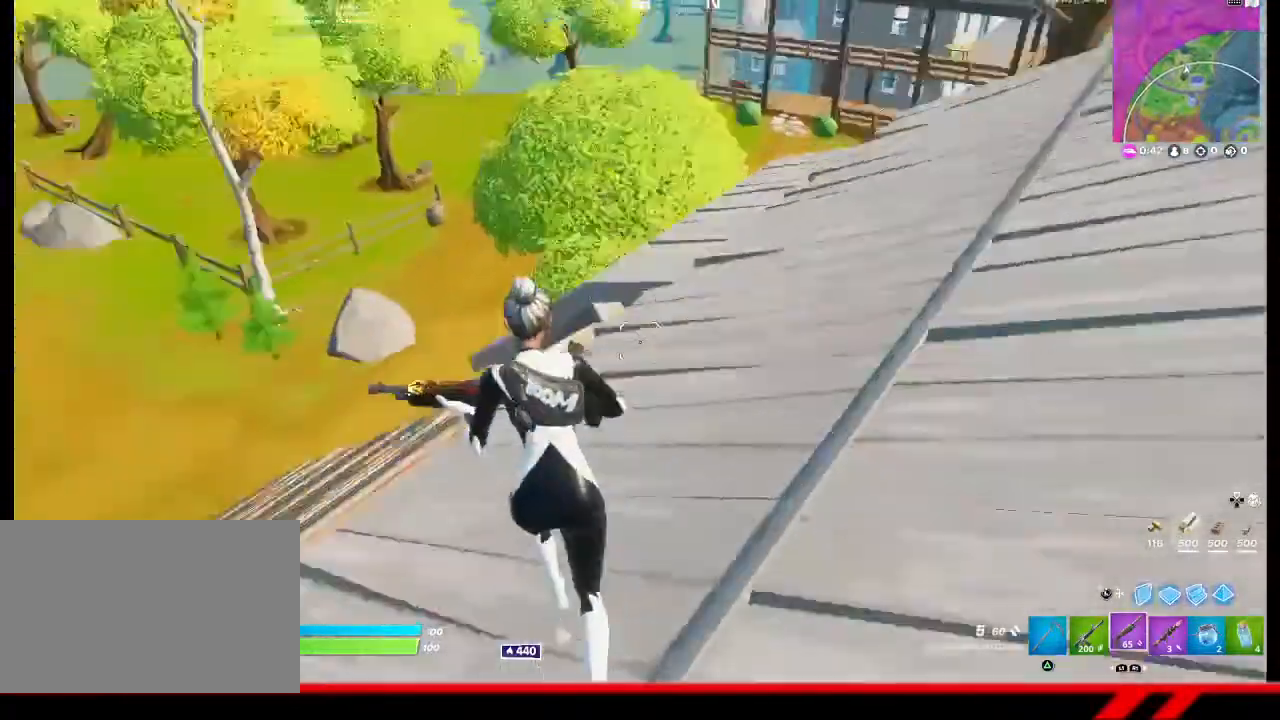
{"buttons": [], "left_stick": "up", "right_stick": "center", "events": [[100, "left_stick", "up"], [100, "right_stick", "center"]]}
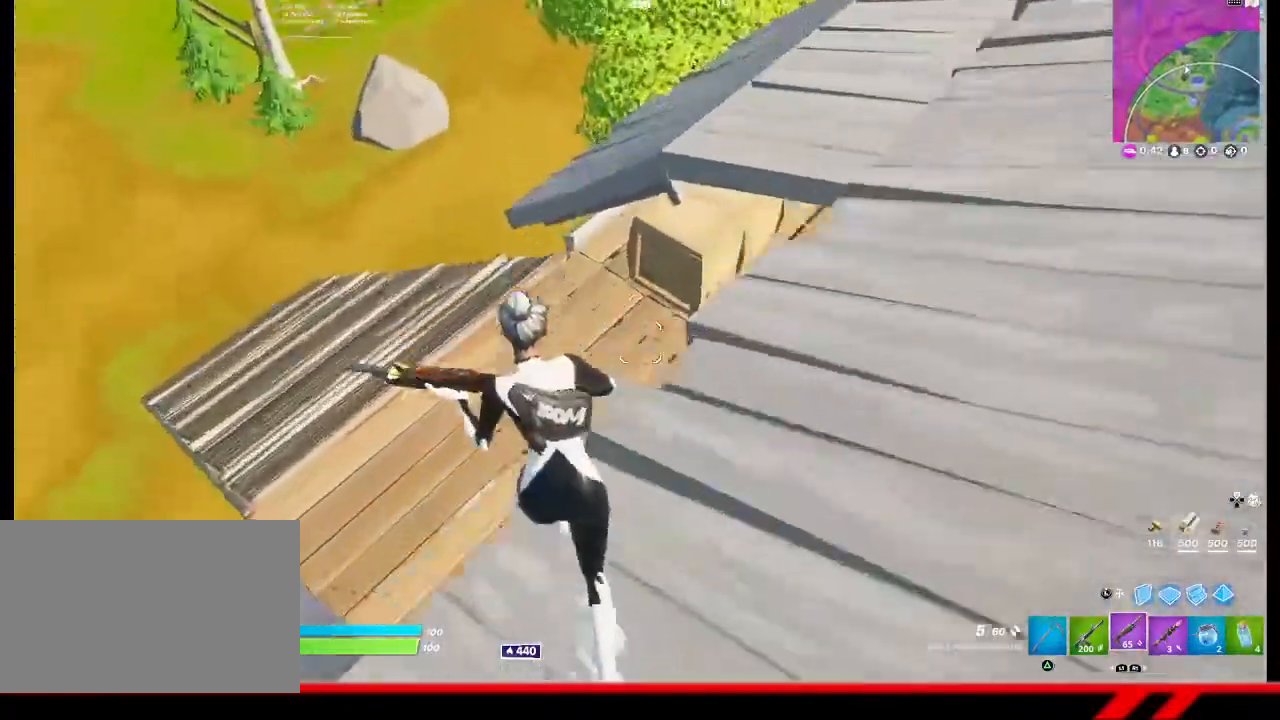
{"buttons": [], "left_stick": "up", "right_stick": "up-right", "events": [[300, "right_stick", "right"], [400, "right_stick", "up-right"]]}
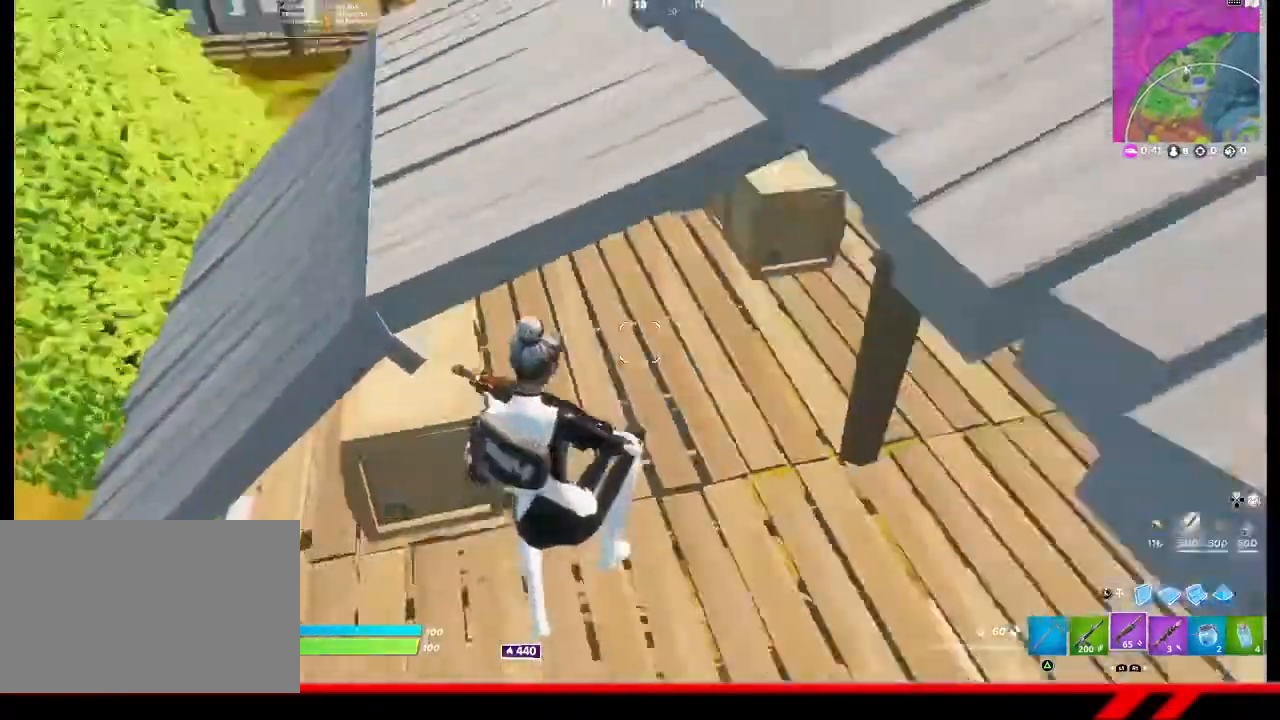
{"buttons": [], "left_stick": "up", "right_stick": "right", "events": [[267, "right_stick", "right"]]}
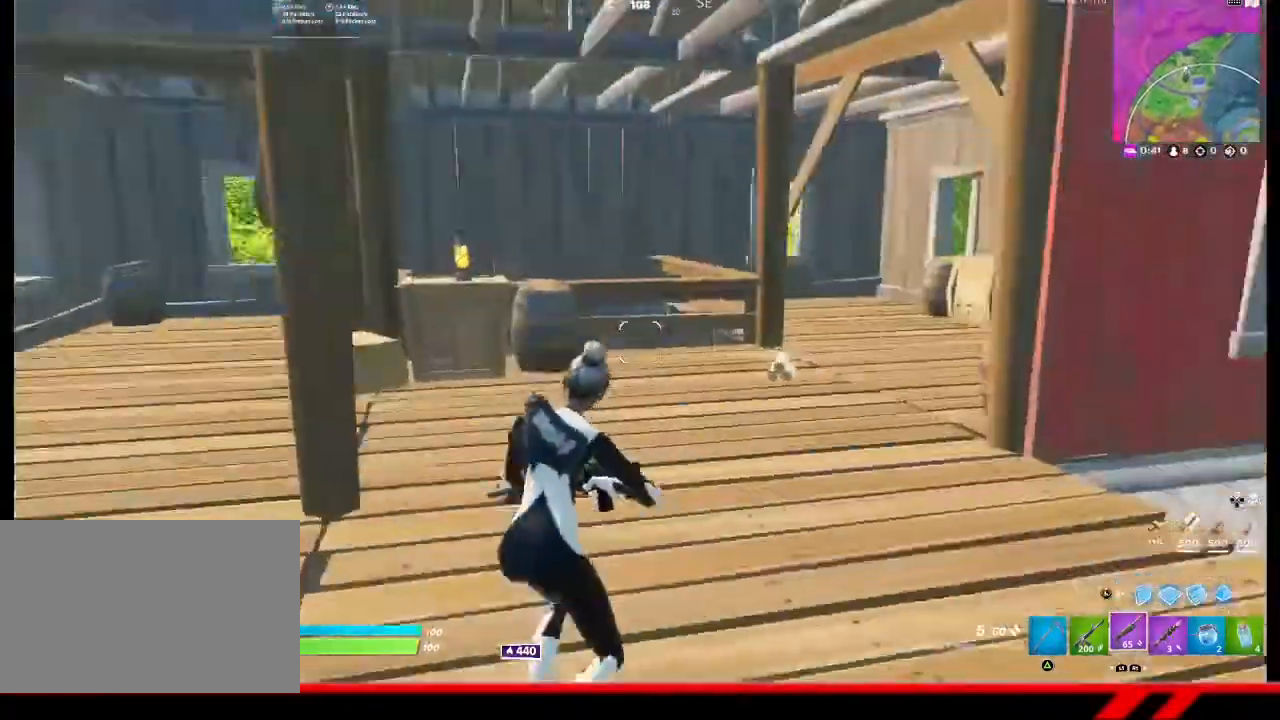
{"buttons": [], "left_stick": "up", "right_stick": "center", "events": [[33, "right_stick", "center"], [267, "right_stick", "right"], [400, "right_stick", "center"]]}
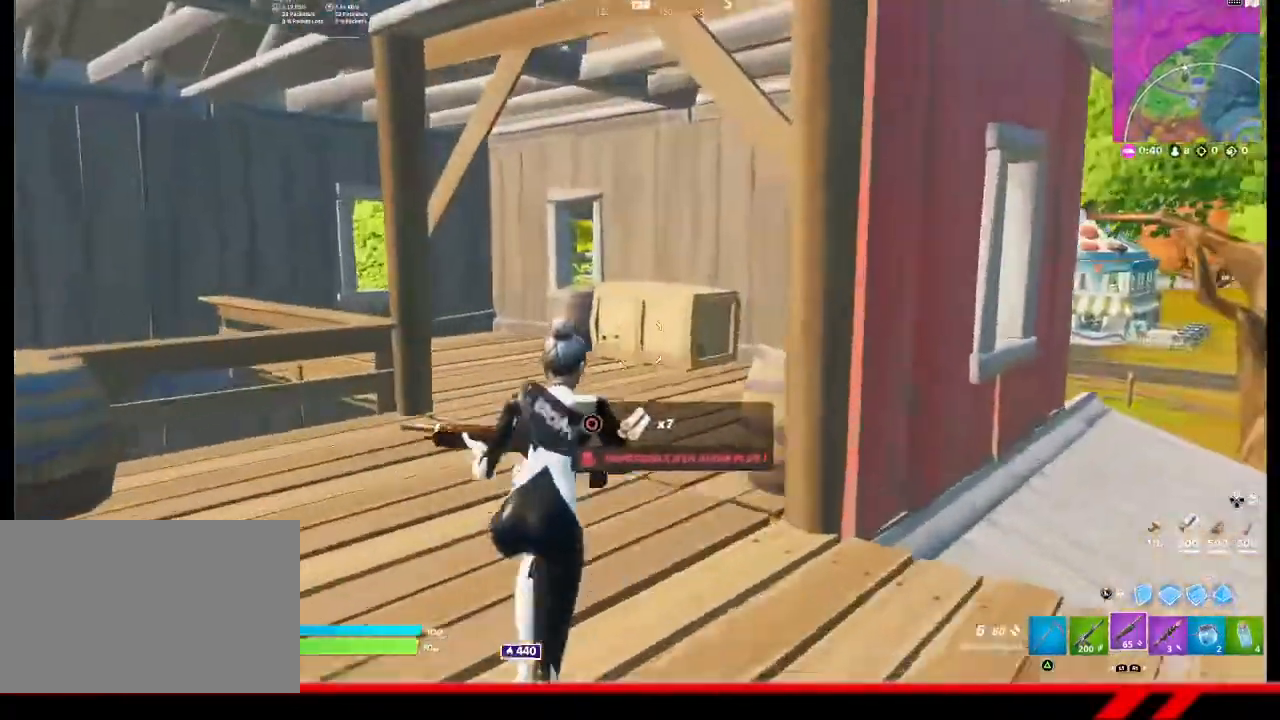
{"buttons": [], "left_stick": "up", "right_stick": "center", "events": []}
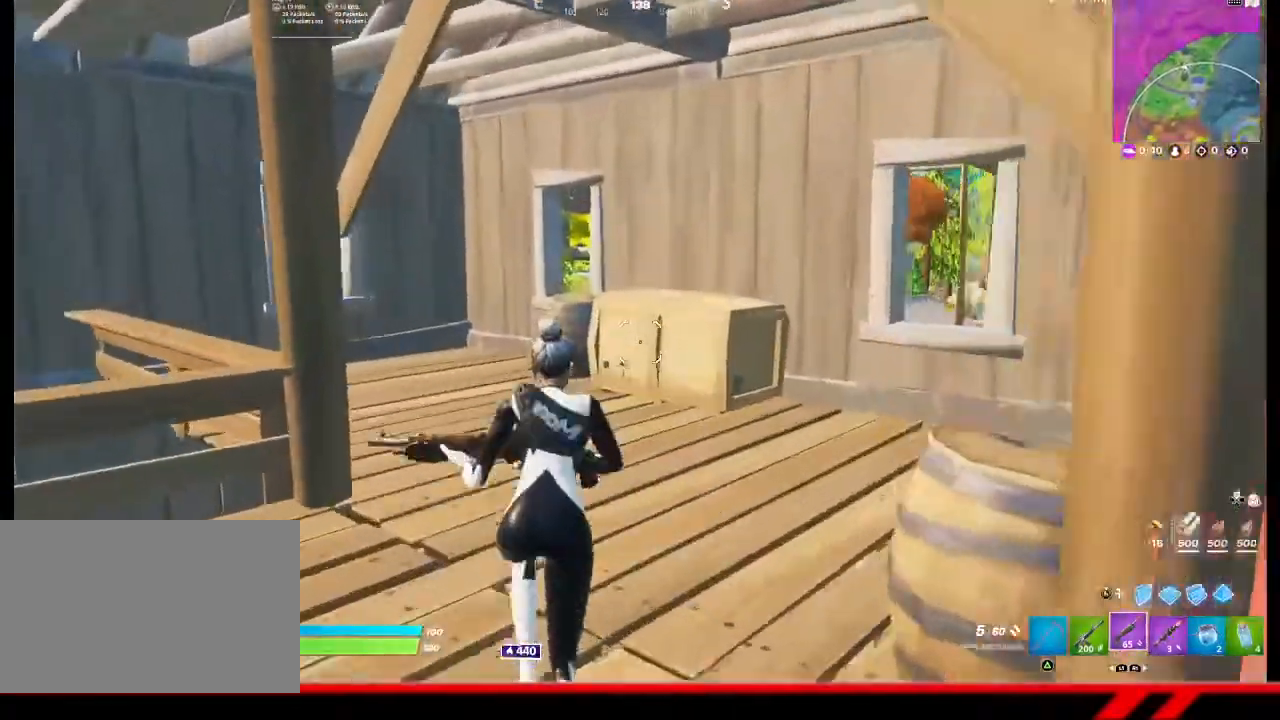
{"buttons": [], "left_stick": "up-left", "right_stick": "center", "events": [[400, "left_stick", "up-left"]]}
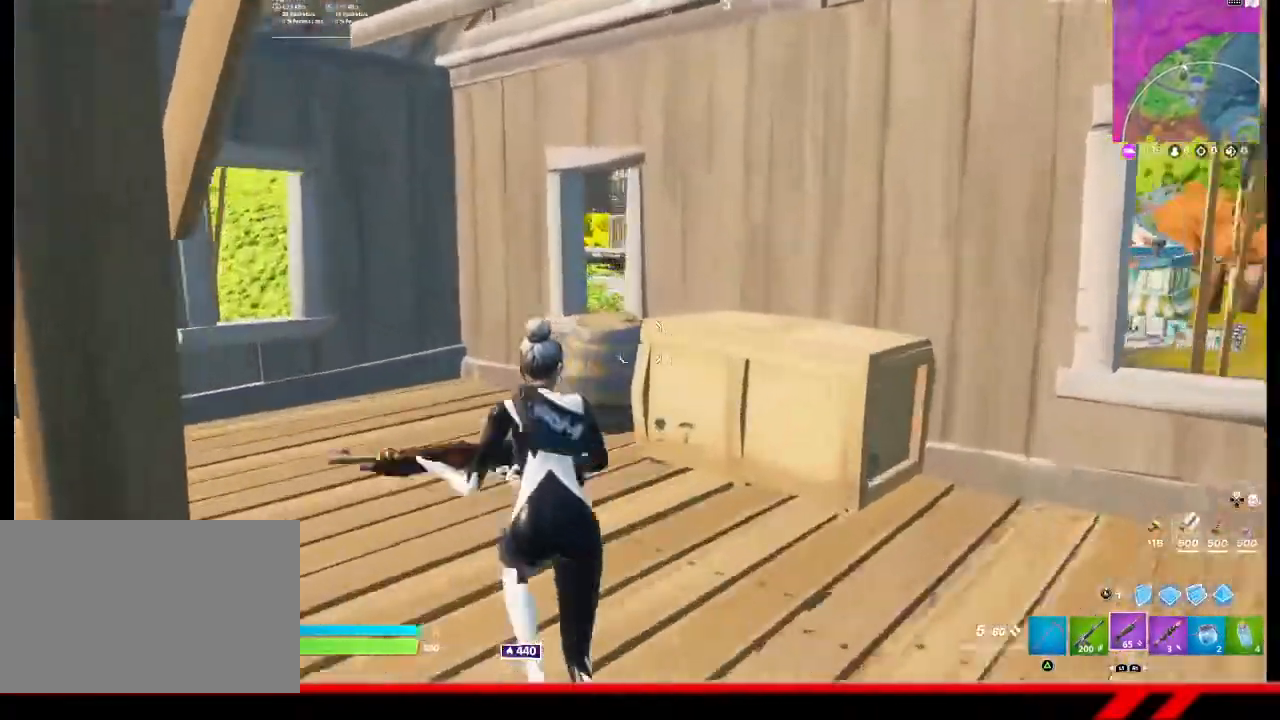
{"buttons": [], "left_stick": "up-left", "right_stick": "center", "events": [[300, "R3", "down"], [400, "R3", "up"]]}
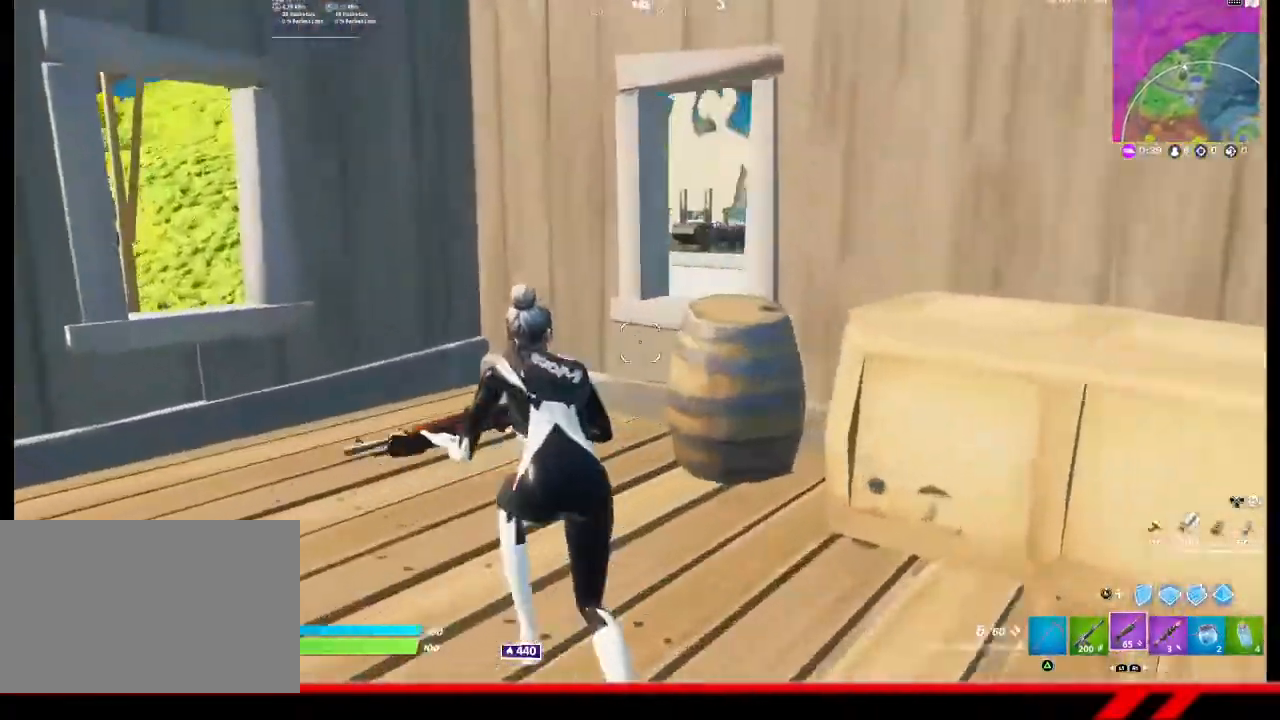
{"buttons": [], "left_stick": "up", "right_stick": "center", "events": [[467, "left_stick", "up"]]}
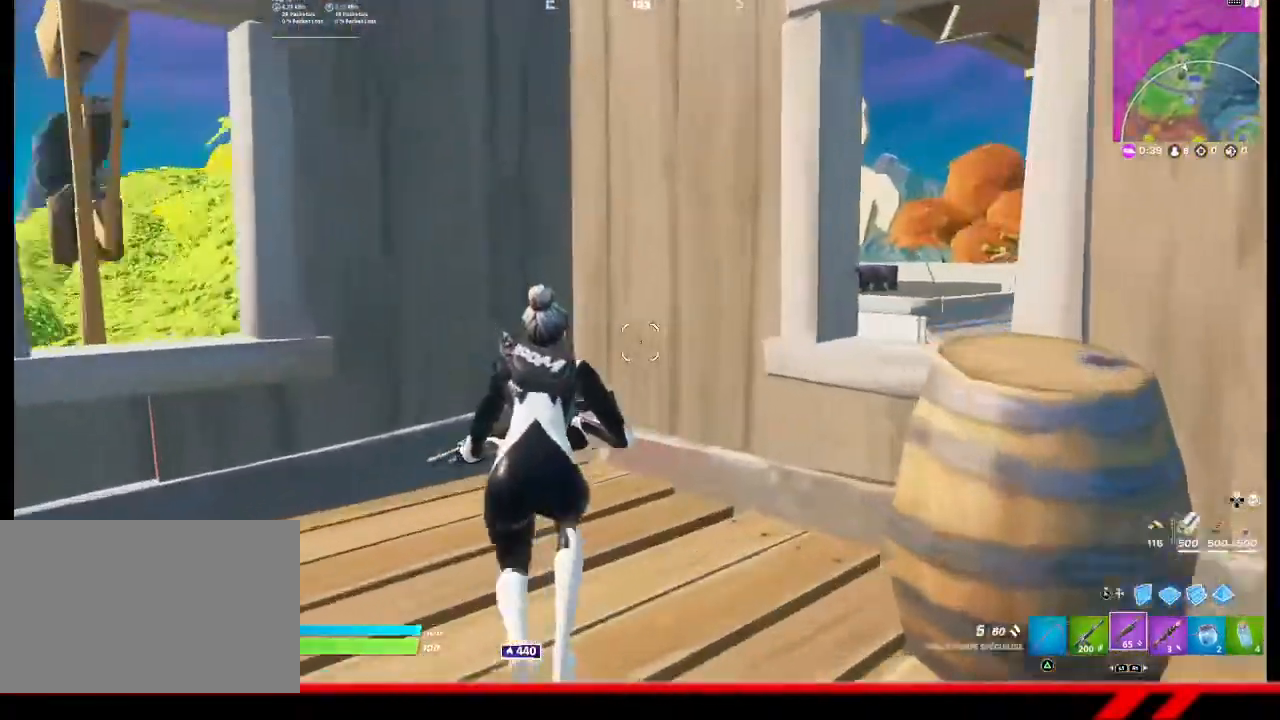
{"buttons": [], "left_stick": "up-right", "right_stick": "center", "events": [[467, "left_stick", "up-right"]]}
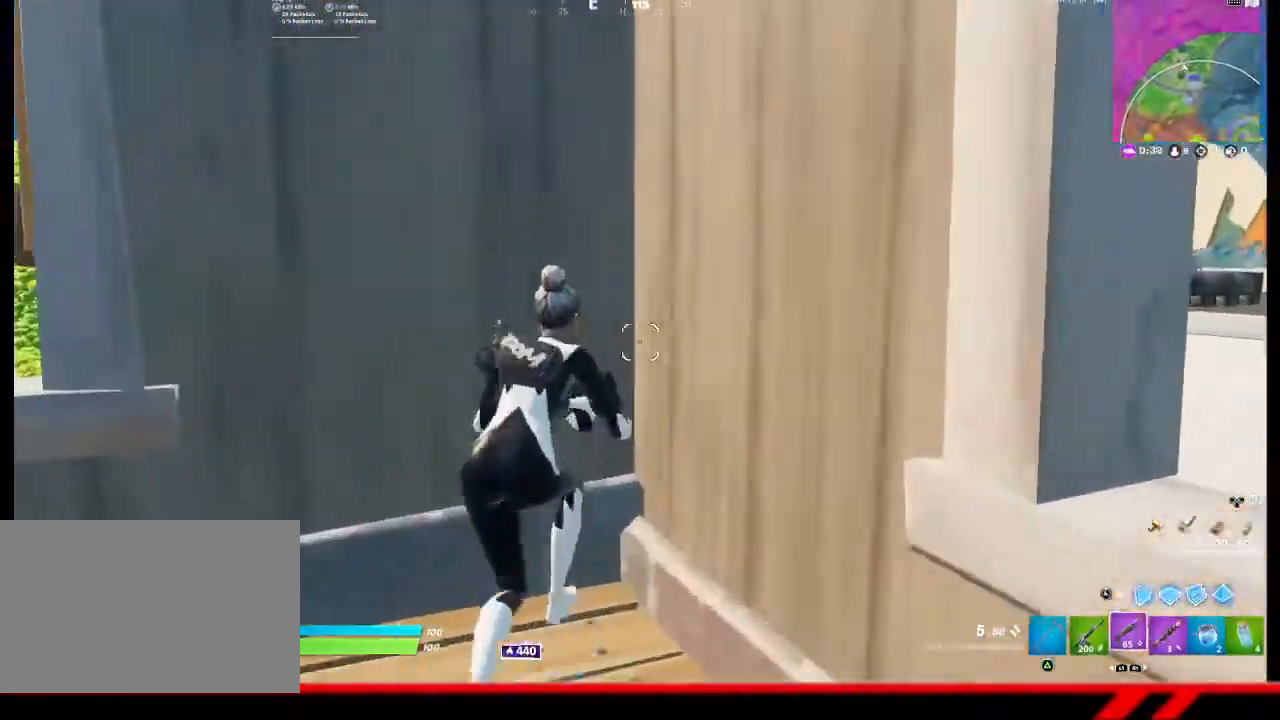
{"buttons": [], "left_stick": "center", "right_stick": "center", "events": [[100, "left_stick", "center"]]}
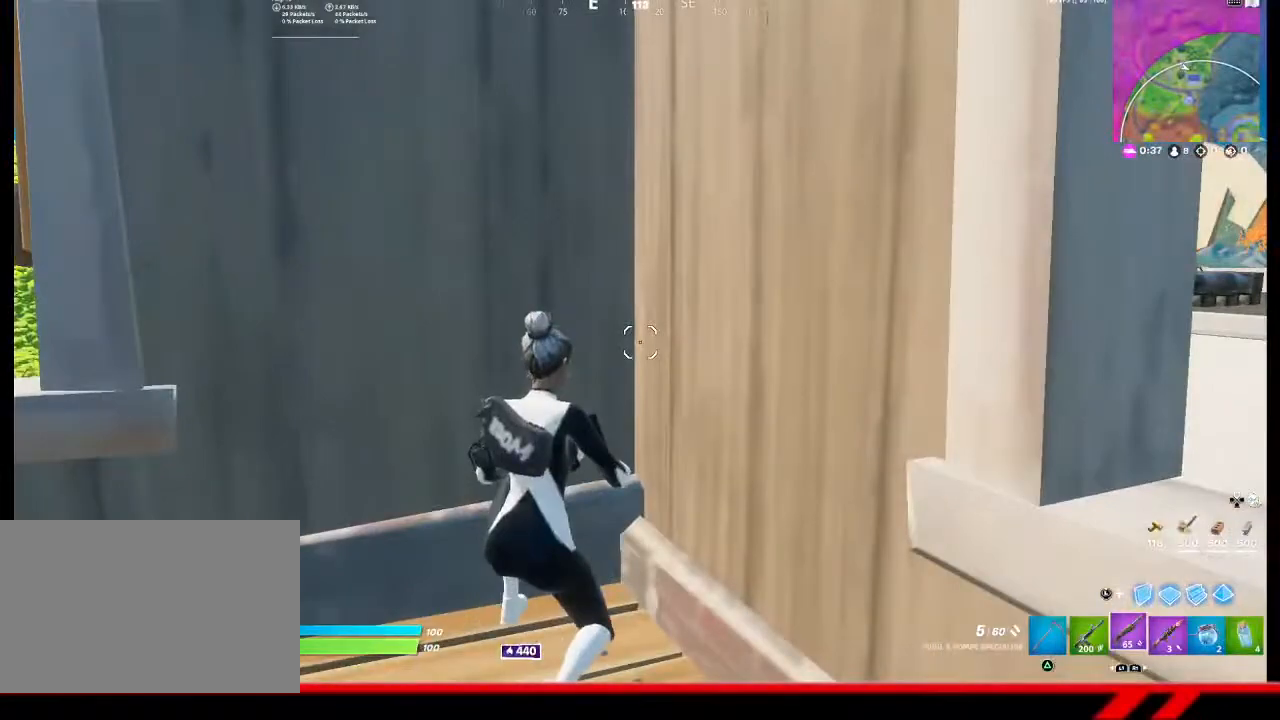
{"buttons": [], "left_stick": "center", "right_stick": "center", "events": []}
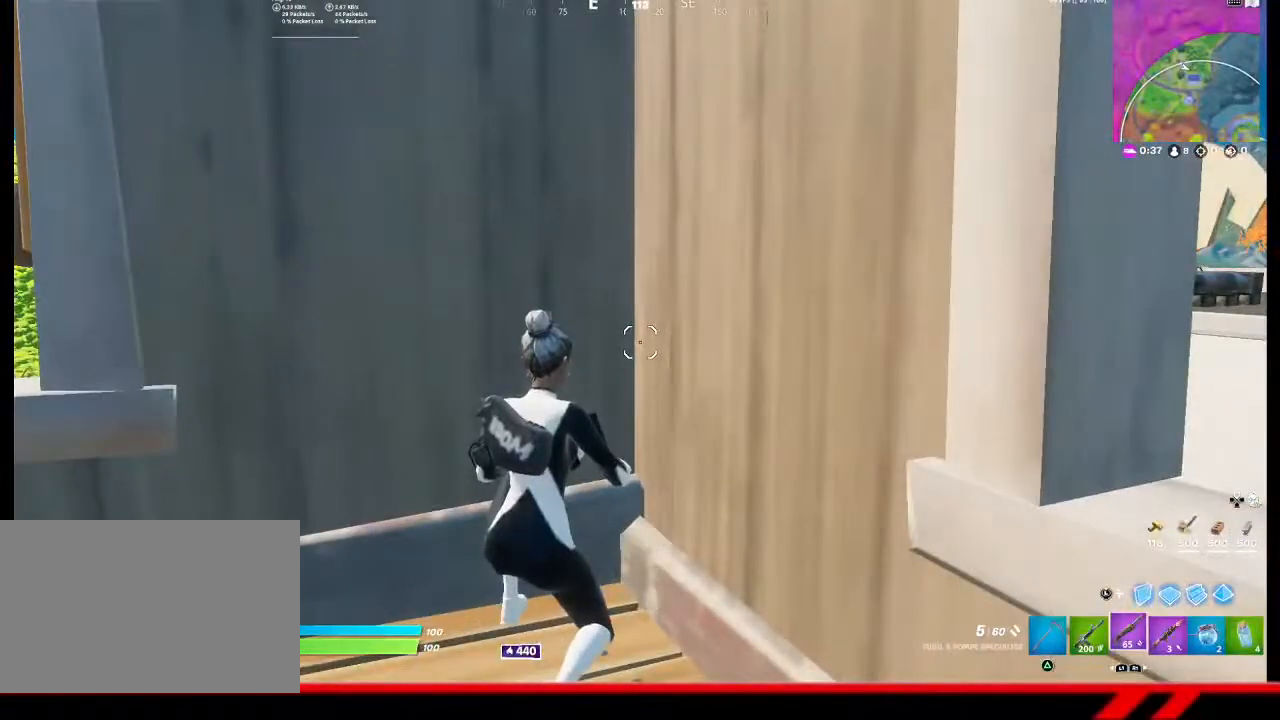
{"buttons": [], "left_stick": "right", "right_stick": "right", "events": [[300, "right_stick", "right"], [367, "left_stick", "right"]]}
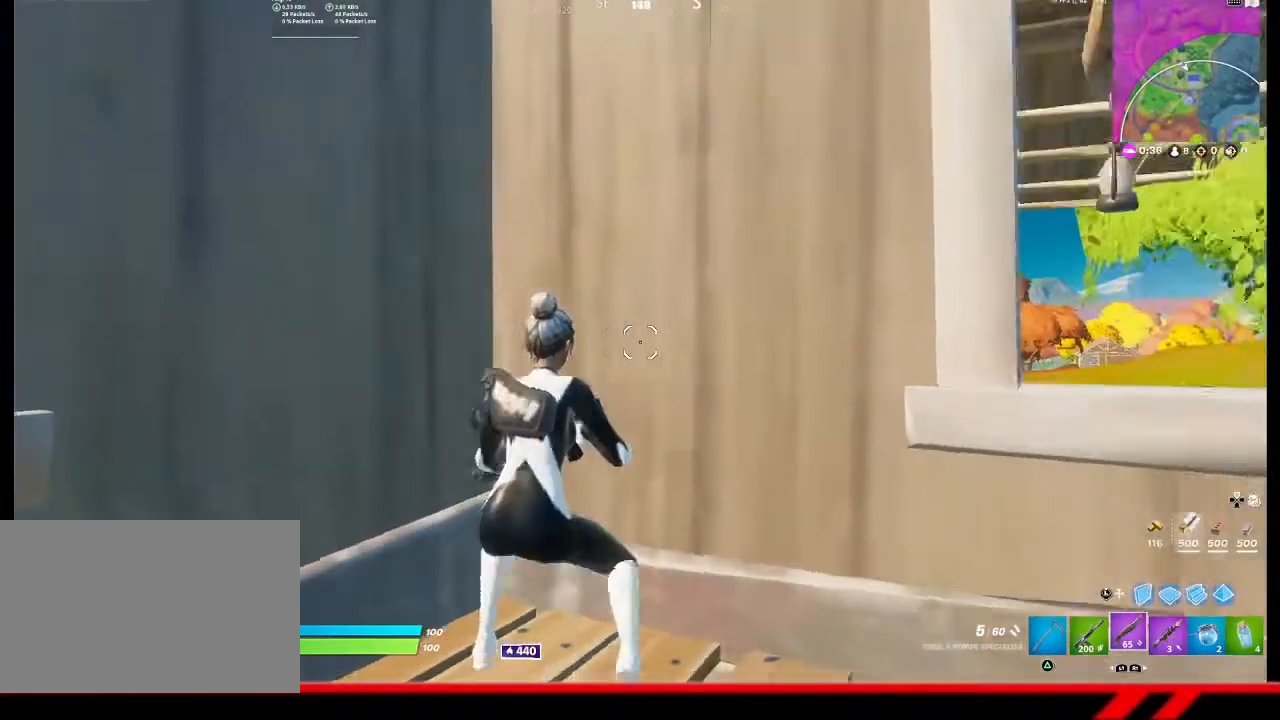
{"buttons": [], "left_stick": "center", "right_stick": "center", "events": [[33, "right_stick", "center"], [300, "left_stick", "center"]]}
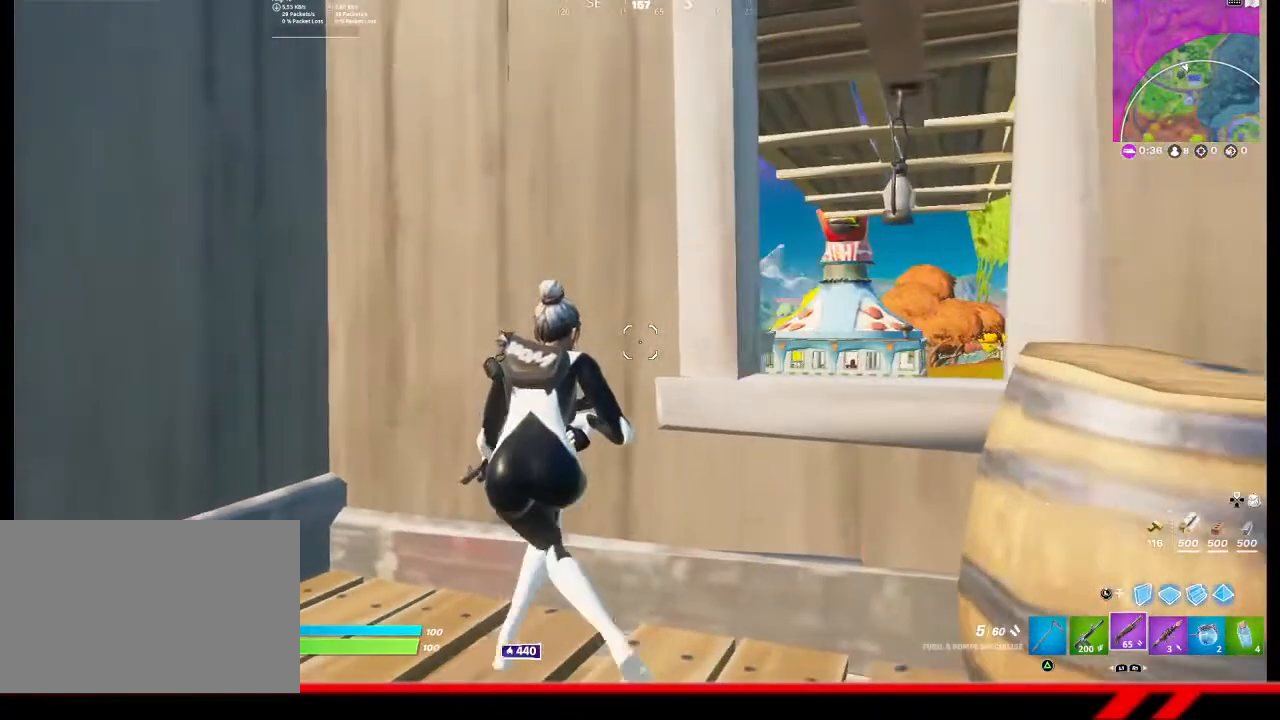
{"buttons": [], "left_stick": "left", "right_stick": "down-right", "events": [[400, "right_stick", "down-right"], [433, "left_stick", "left"]]}
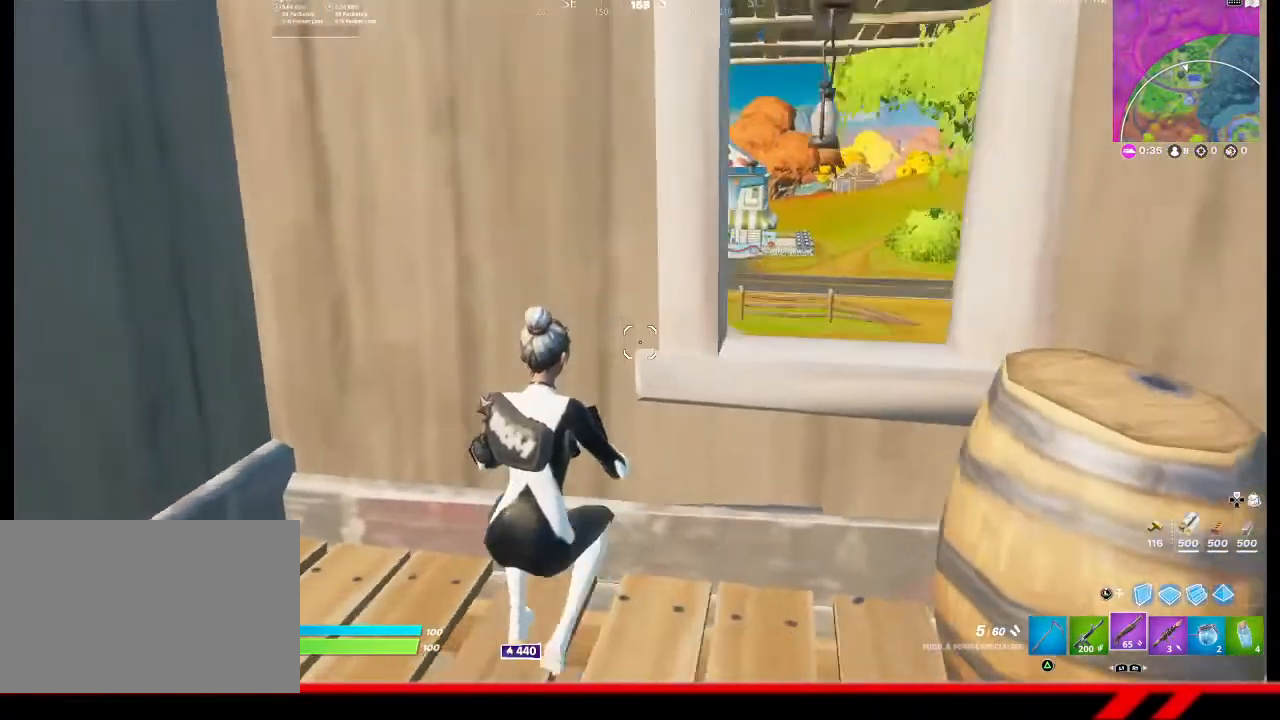
{"buttons": [], "left_stick": "center", "right_stick": "center", "events": [[33, "left_stick", "center"], [67, "right_stick", "center"]]}
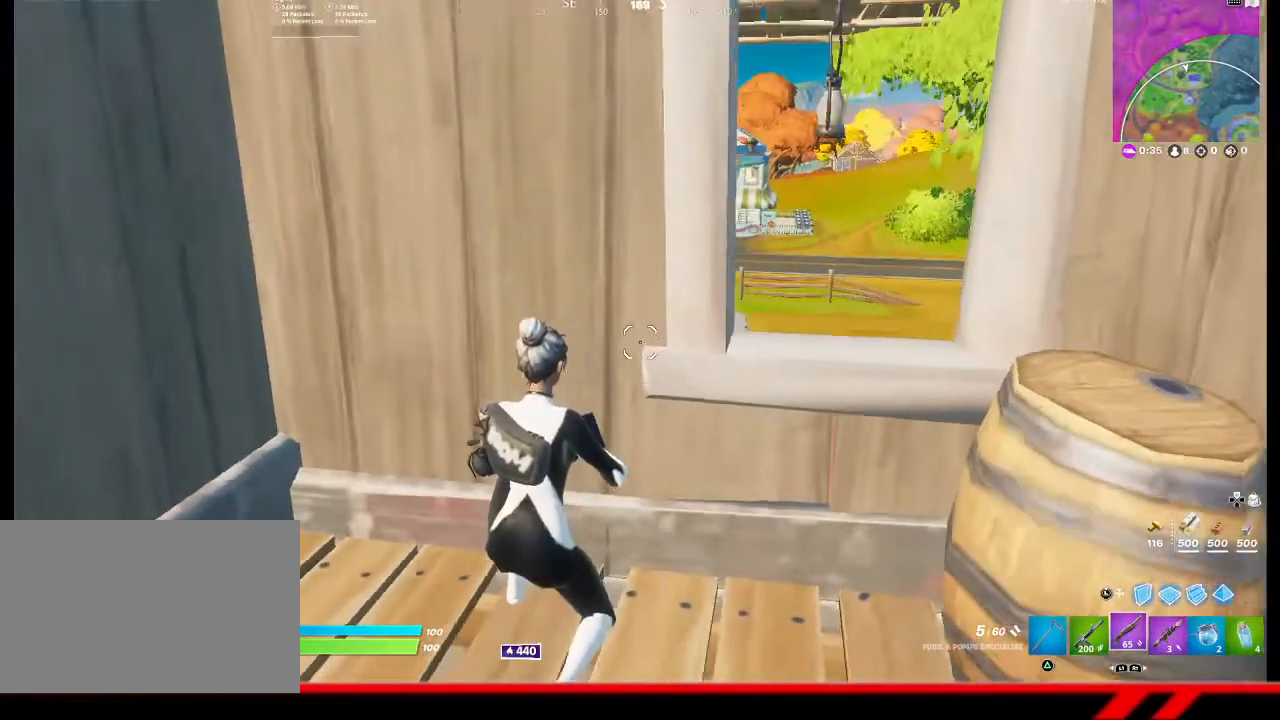
{"buttons": [], "left_stick": "center", "right_stick": "center", "events": [[33, "right_stick", "up-left"], [133, "right_stick", "center"]]}
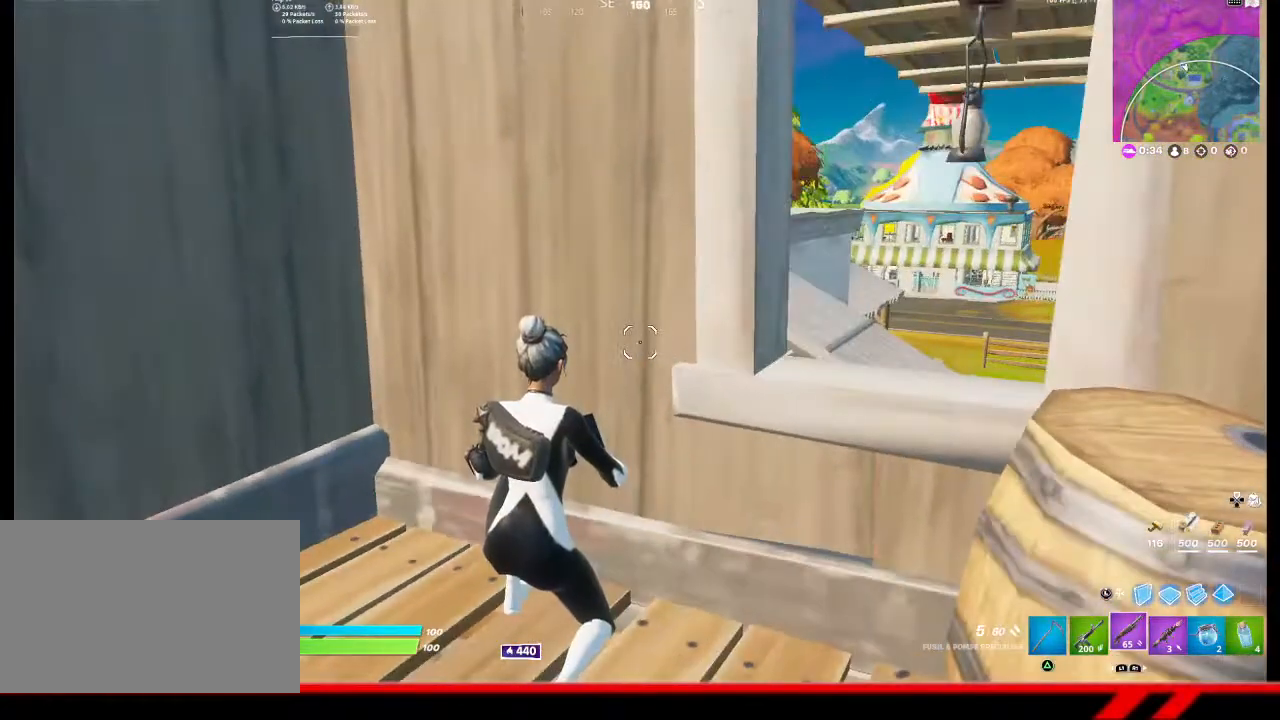
{"buttons": [], "left_stick": "center", "right_stick": "up-left", "events": [[400, "right_stick", "up-left"]]}
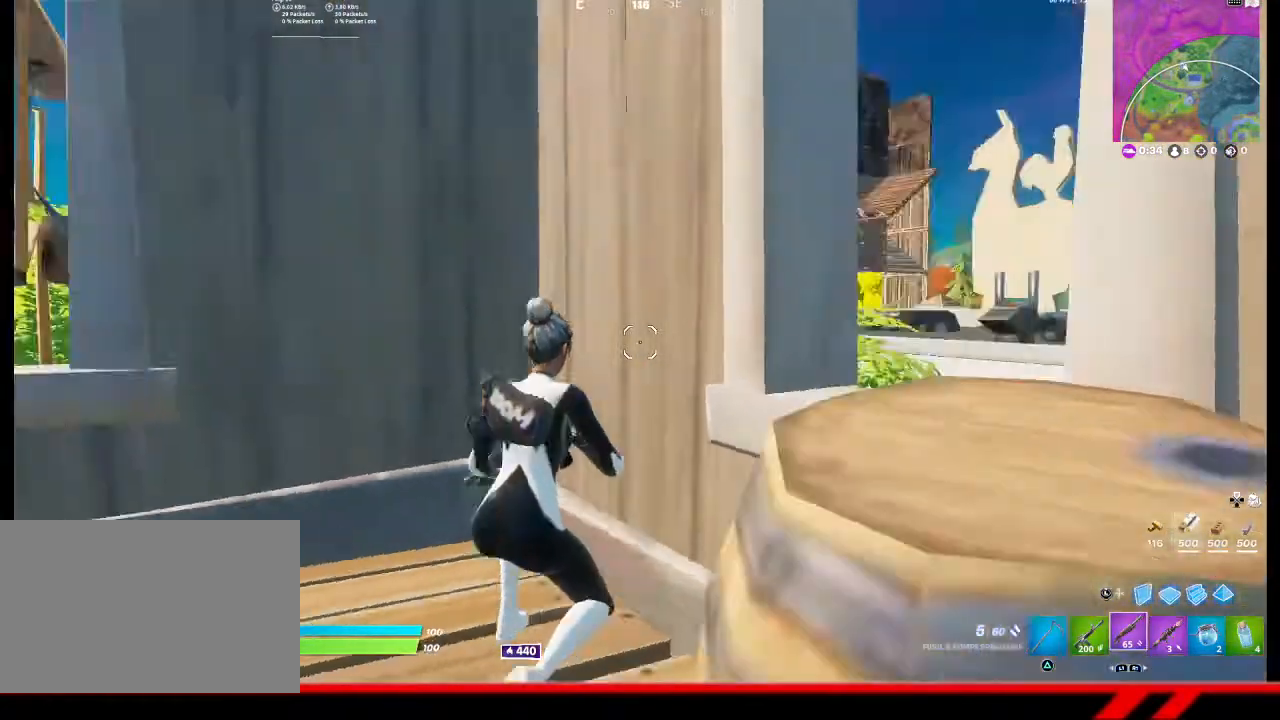
{"buttons": [], "left_stick": "center", "right_stick": "center", "events": [[100, "right_stick", "center"]]}
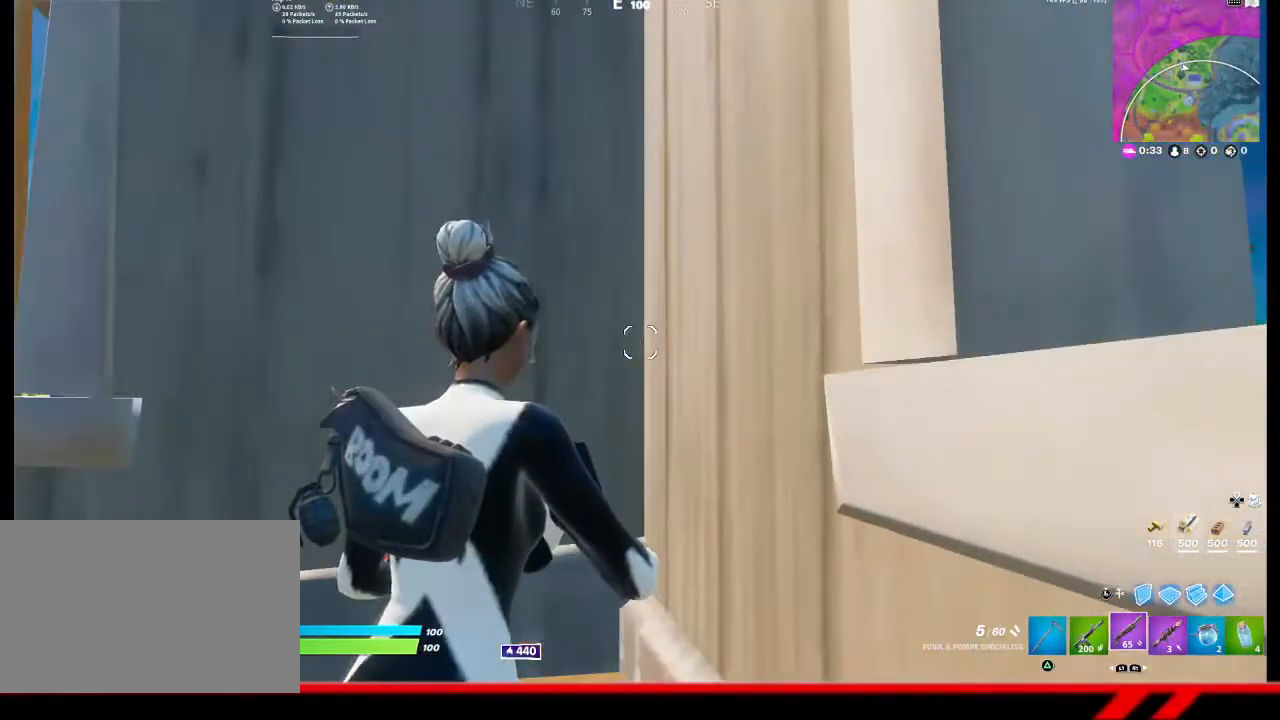
{"buttons": [], "left_stick": "down", "right_stick": "center", "events": [[200, "left_stick", "down"]]}
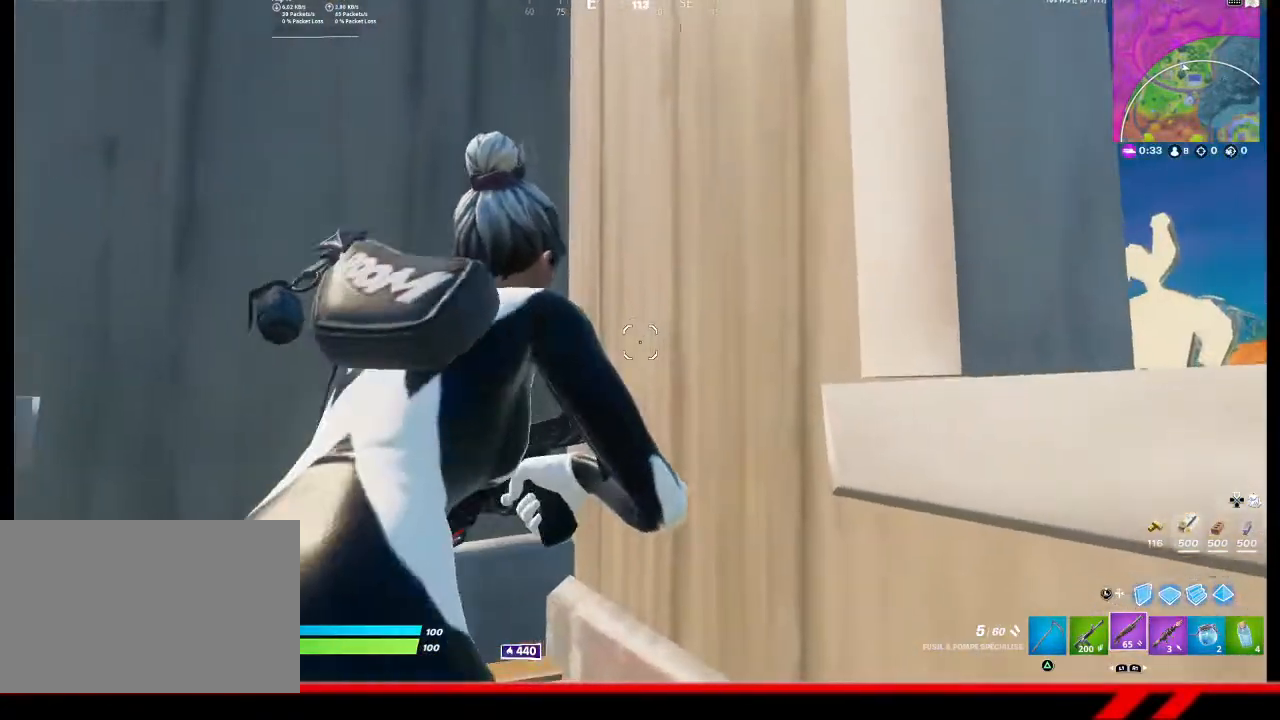
{"buttons": [], "left_stick": "down-left", "right_stick": "right", "events": [[33, "left_stick", "center"], [200, "left_stick", "right"], [333, "left_stick", "center"], [500, "left_stick", "down-left"], [500, "right_stick", "right"]]}
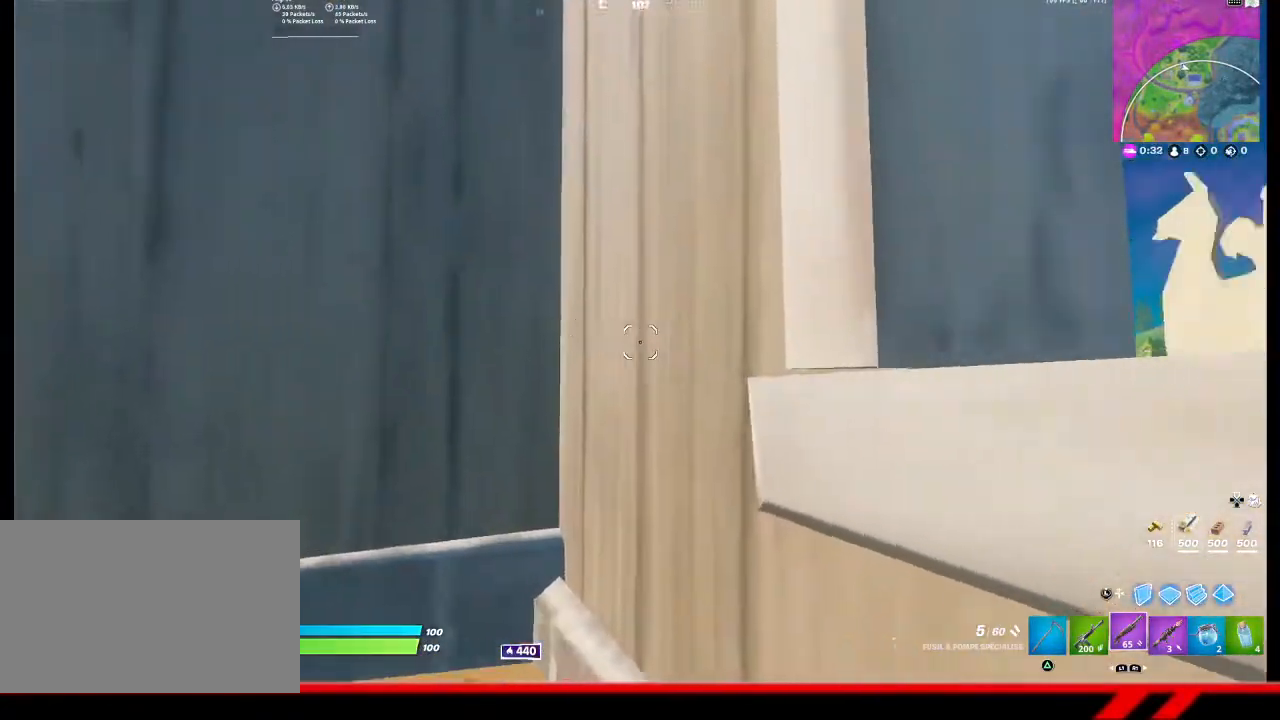
{"buttons": [], "left_stick": "down-left", "right_stick": "center", "events": [[333, "right_stick", "down-right"], [467, "right_stick", "center"]]}